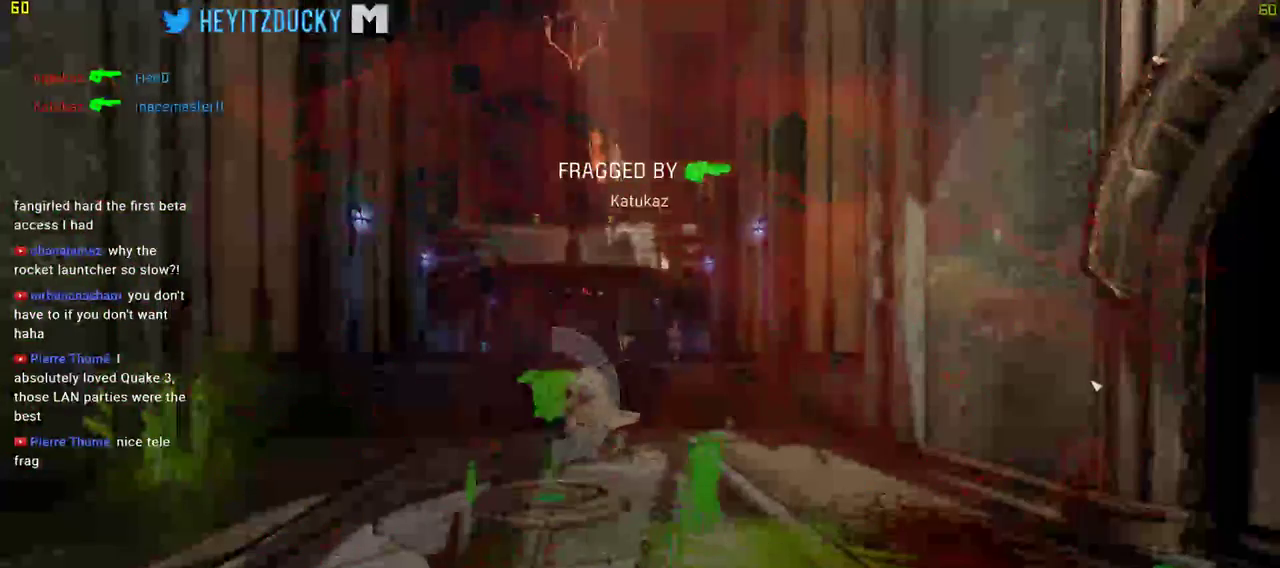
Gameplay with keyboard and mouse; each line is a JSON object with the keys and mouse buttons held at the frame after it. "events" lists presses ("down") and releases ("up") of "1", "2", "3", "4", "5", "a", "alt", "c", "ctrl", "d", "e", "f", "q", "r", "s", "shift", "space", "tab", "v", "w", "x", "z", "mouse_left", "mouse_middle", "mouse_right", "mouse_wheel_up" and "mouse_wheel_down" between this image and that frame as [ms after this image, input, new state], when the widget could be followed in between. "mouse_left", "mouse_middle", "mouse_right", "mouse_wheel_up", "mouse_wheel_down" = the "left", "middle", "right", "wheel_up", "wheel_down" buttons of the "mouse" list. No other keys are recorded. Mouse movement is not recorded.
{"keys": [], "mouse": [], "events": []}
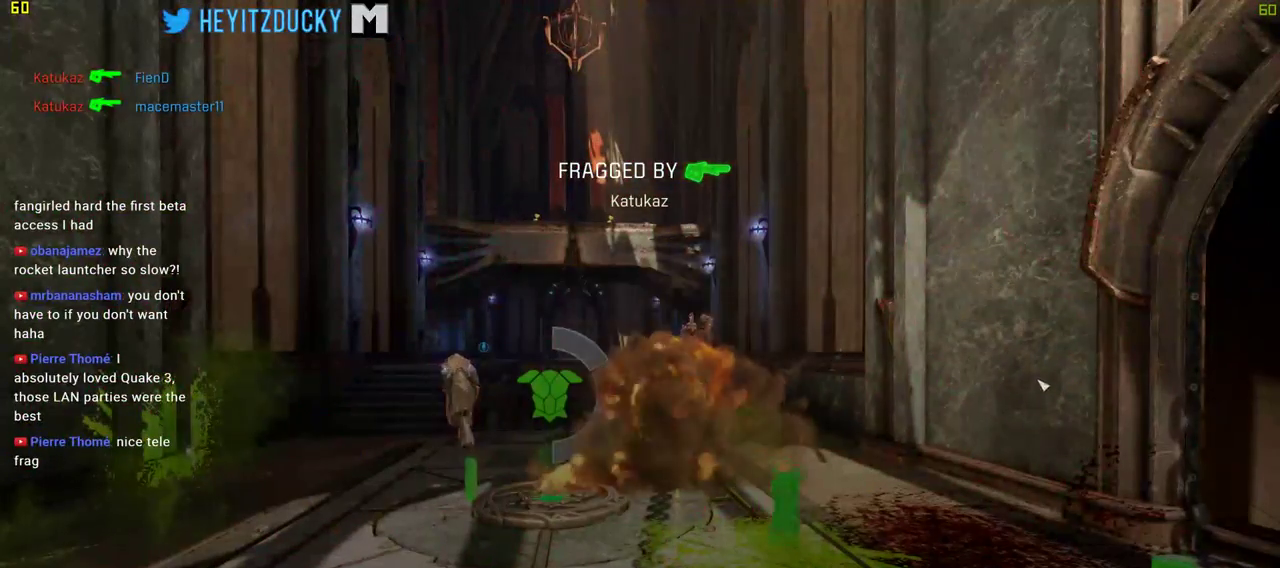
{"keys": [], "mouse": [], "events": []}
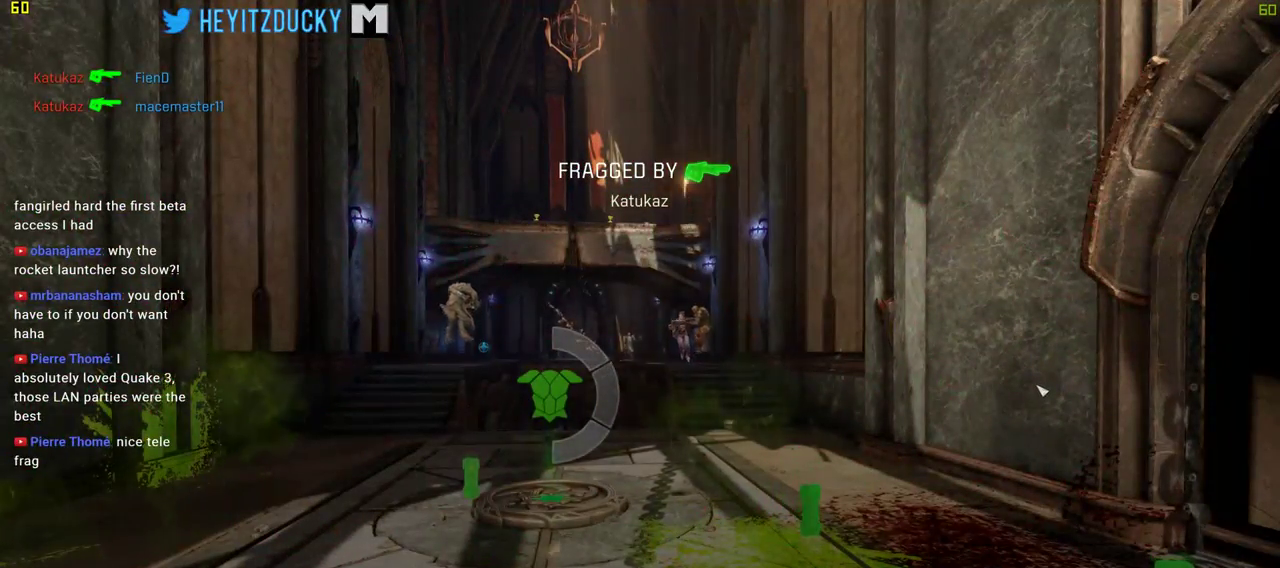
{"keys": [], "mouse": [], "events": []}
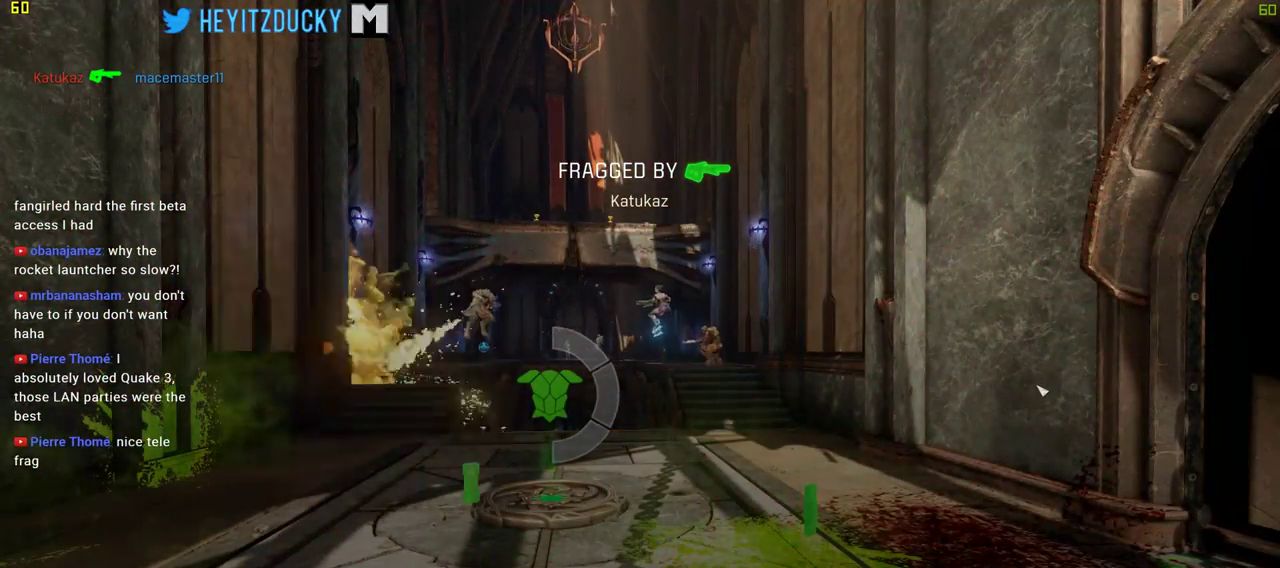
{"keys": [], "mouse": [], "events": []}
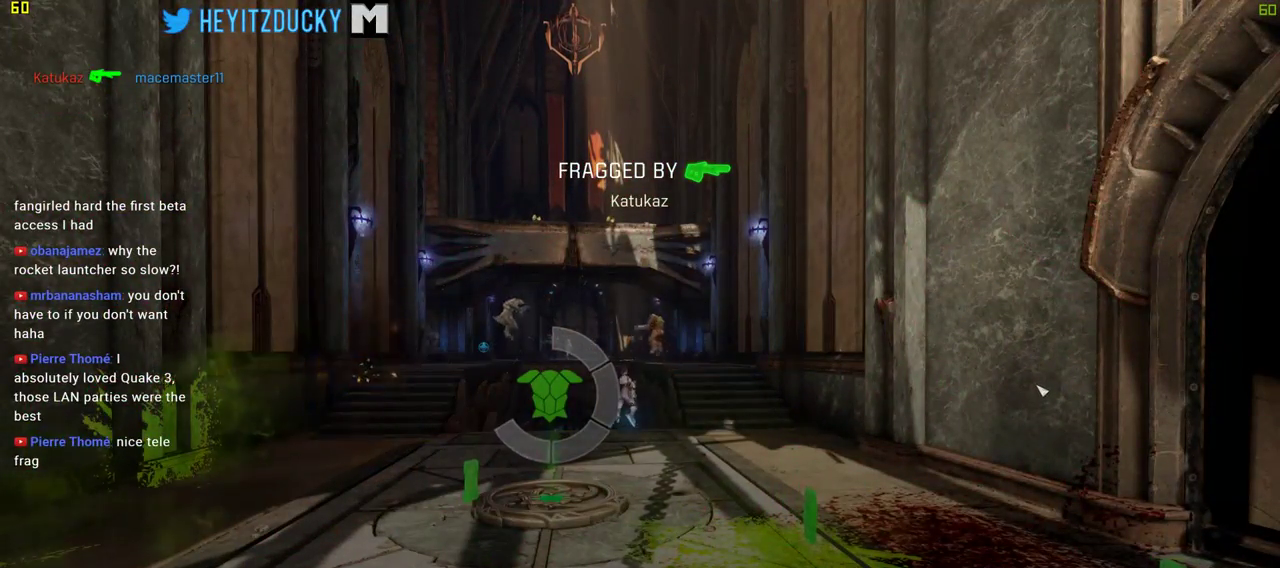
{"keys": [], "mouse": [], "events": []}
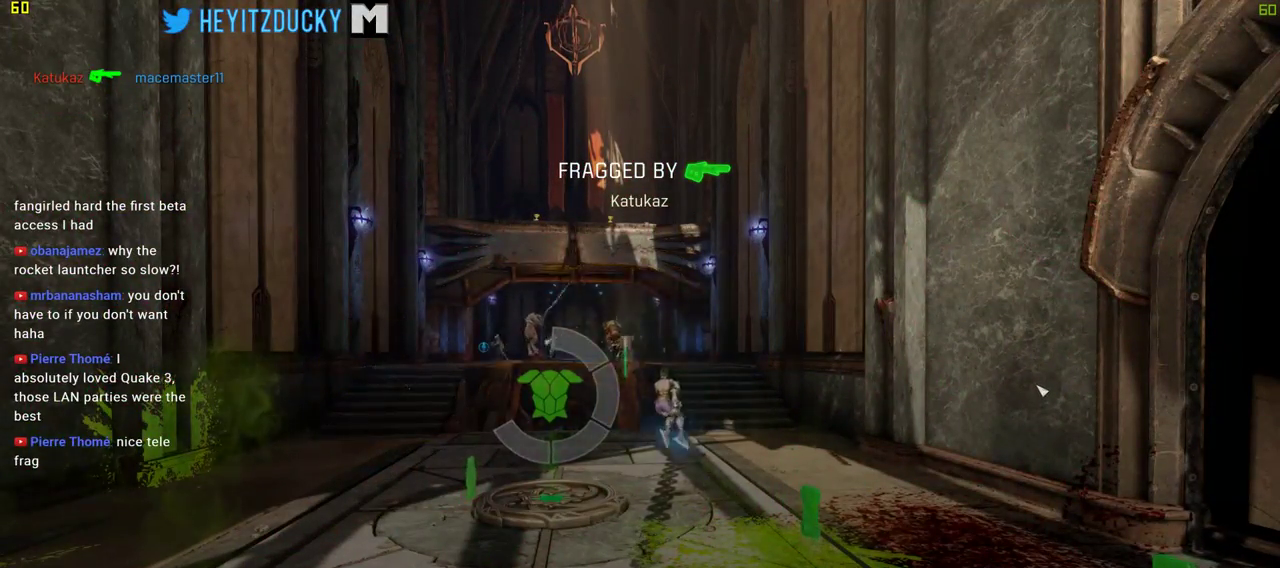
{"keys": [], "mouse": [], "events": []}
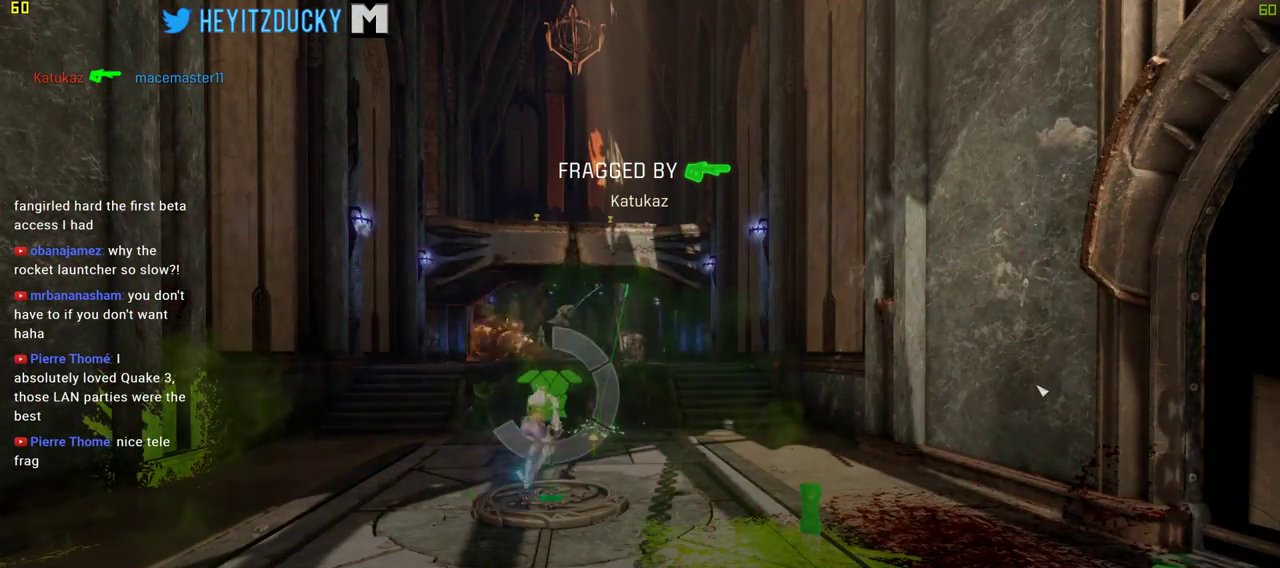
{"keys": [], "mouse": [], "events": []}
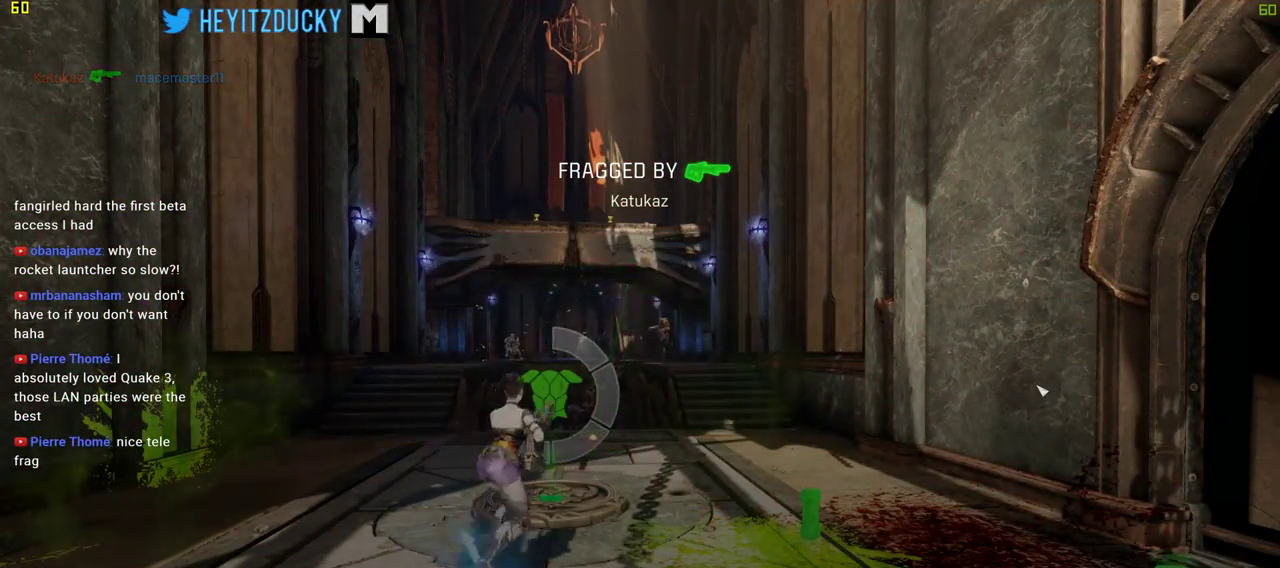
{"keys": [], "mouse": [], "events": []}
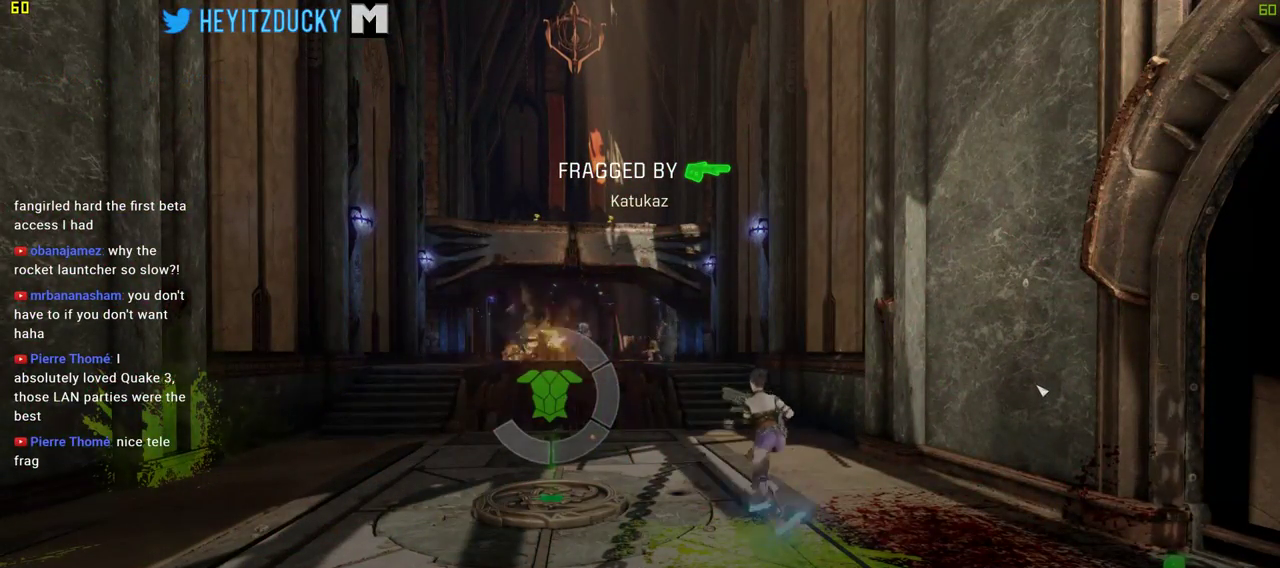
{"keys": ["space"], "mouse": [], "events": [[467, "space", "down"]]}
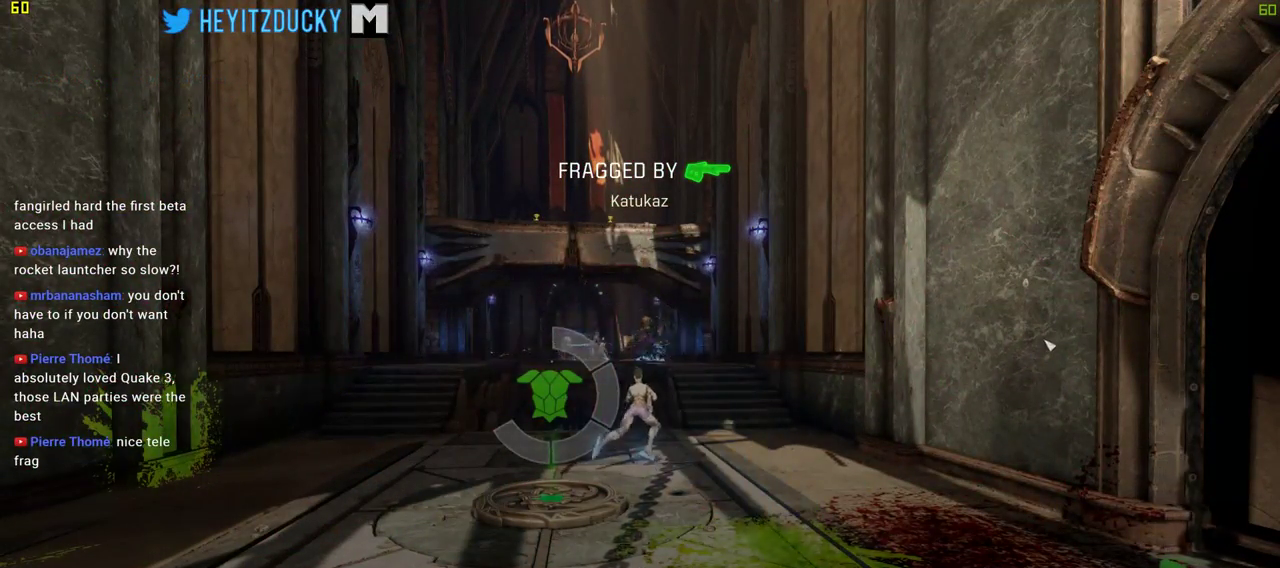
{"keys": ["w"], "mouse": [], "events": [[67, "space", "up"], [434, "w", "down"]]}
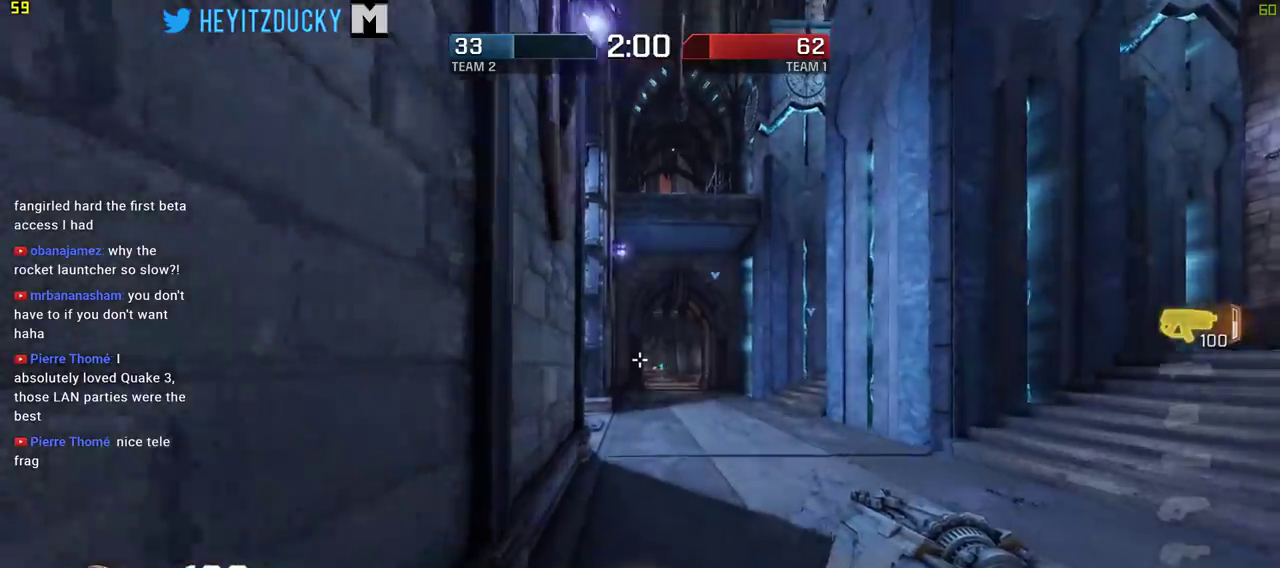
{"keys": ["w"], "mouse": [], "events": [[184, "d", "down"], [450, "d", "up"]]}
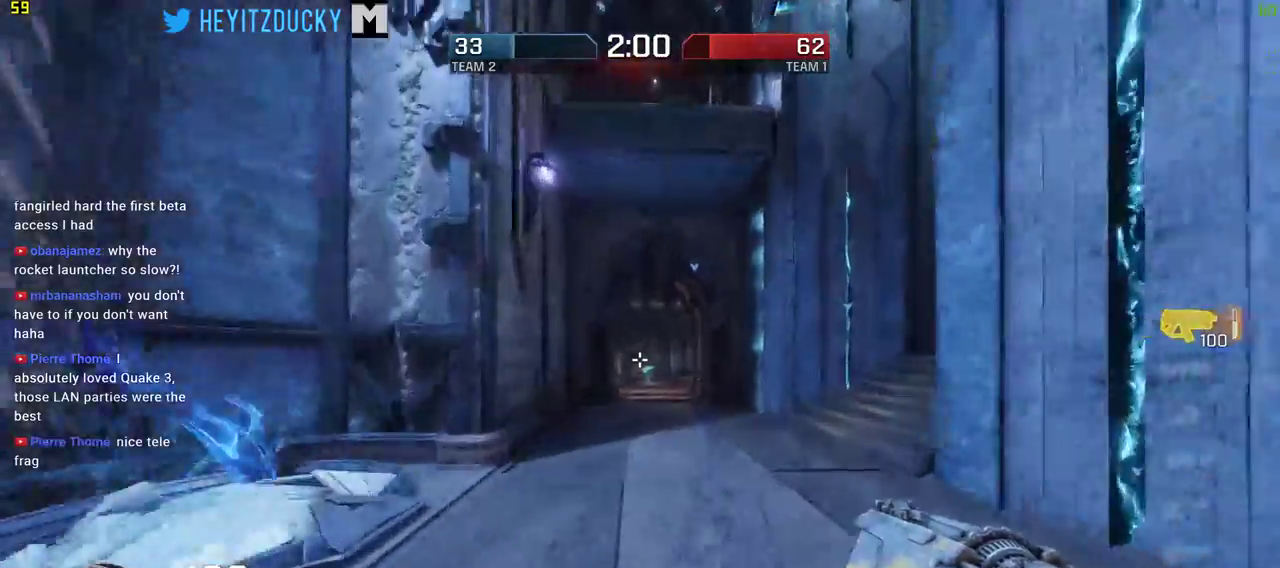
{"keys": ["a", "w"], "mouse": [], "events": [[100, "a", "down"]]}
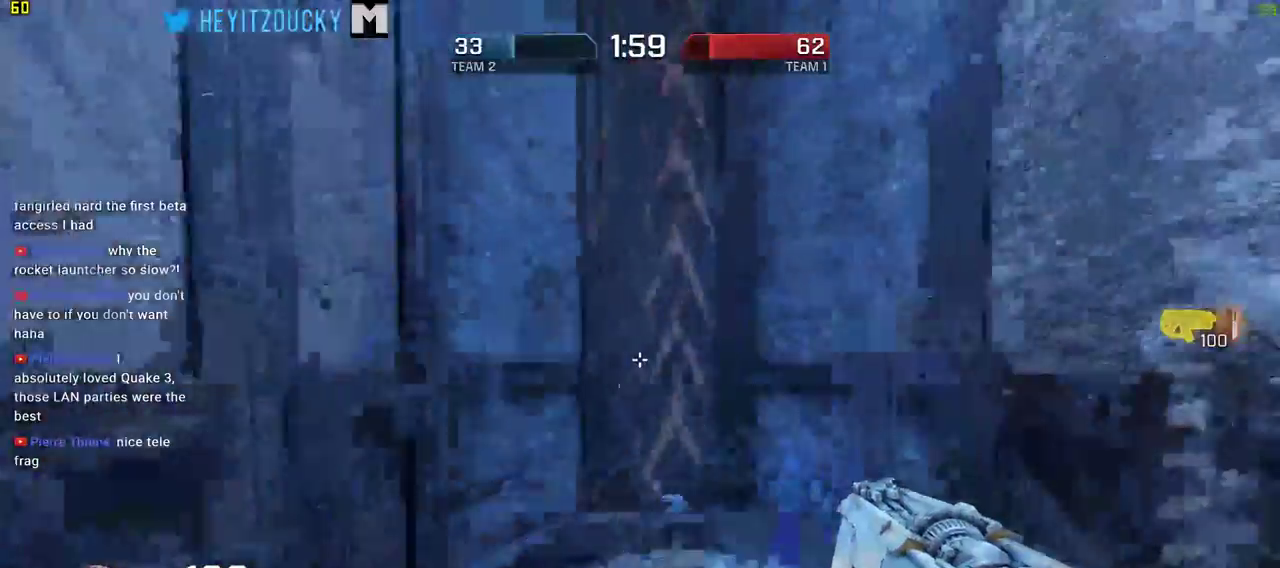
{"keys": ["w"], "mouse": [], "events": [[17, "a", "up"]]}
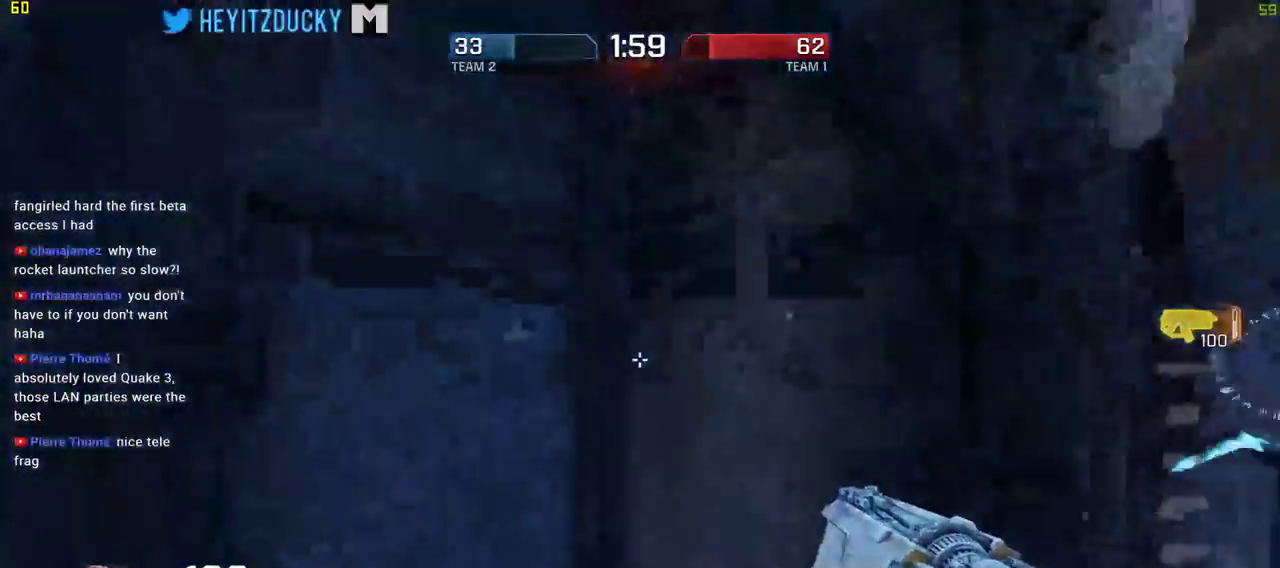
{"keys": ["w"], "mouse": [], "events": [[367, "mouse_wheel_down", "down"], [417, "a", "down"], [417, "mouse_wheel_down", "up"], [500, "a", "up"]]}
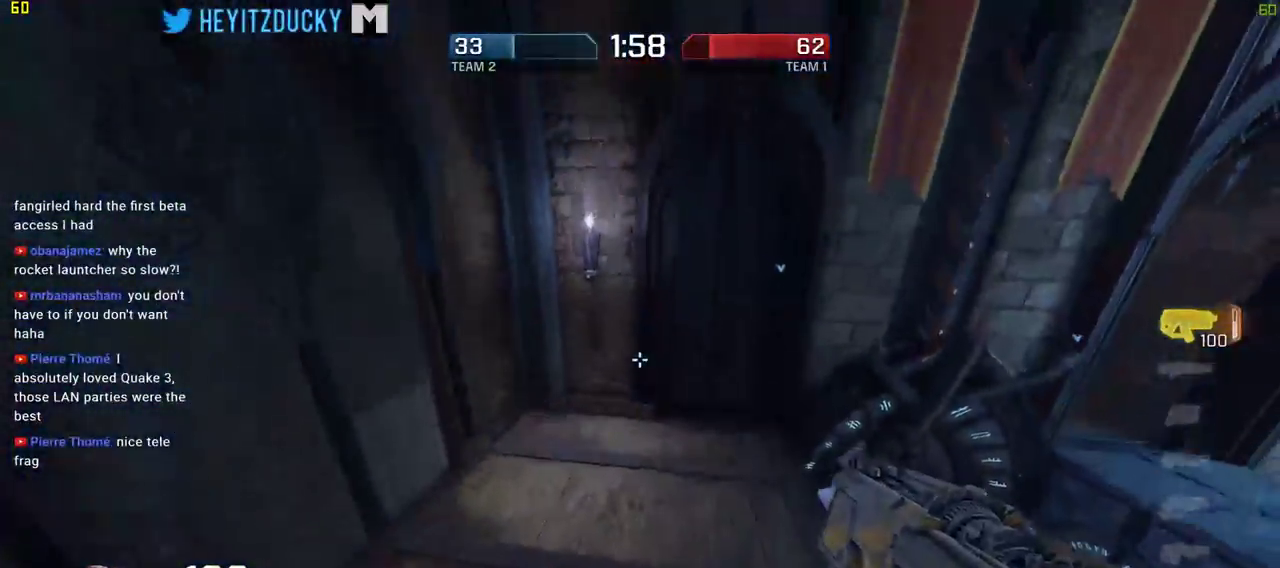
{"keys": ["a"], "mouse": [], "events": [[184, "a", "down"], [284, "w", "up"]]}
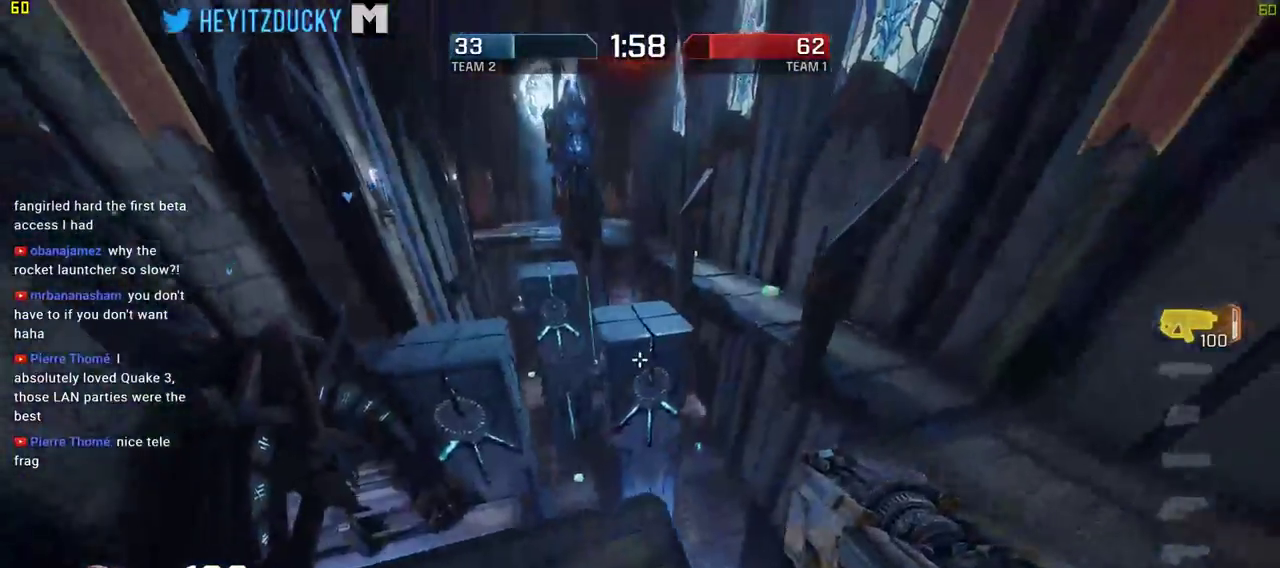
{"keys": ["w"], "mouse": [], "events": [[167, "a", "up"], [200, "w", "down"], [250, "d", "down"], [484, "d", "up"]]}
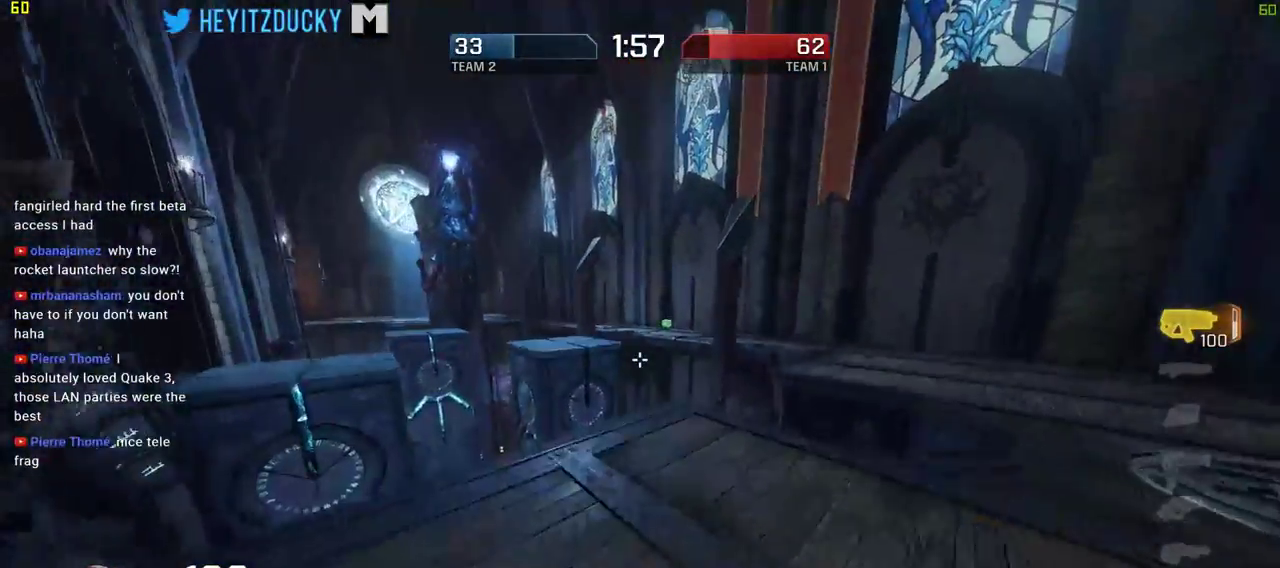
{"keys": ["w"], "mouse": [], "events": [[317, "a", "down"], [500, "a", "up"]]}
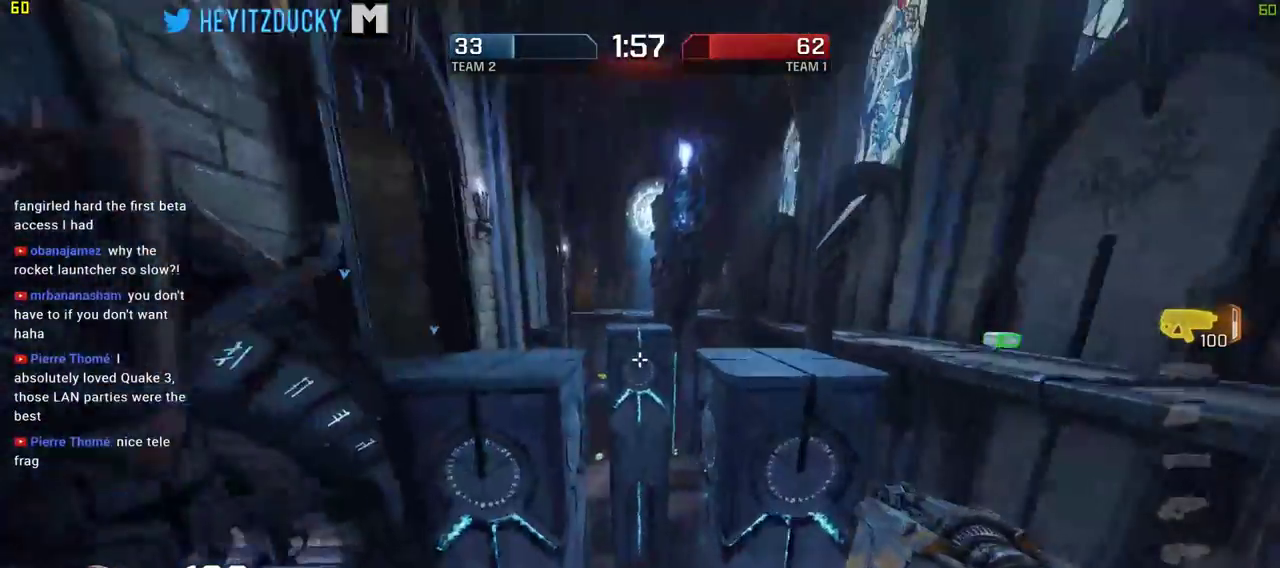
{"keys": ["a"], "mouse": [], "events": [[100, "space", "down"], [200, "d", "down"], [234, "space", "up"], [384, "d", "up"], [434, "a", "down"], [434, "w", "up"]]}
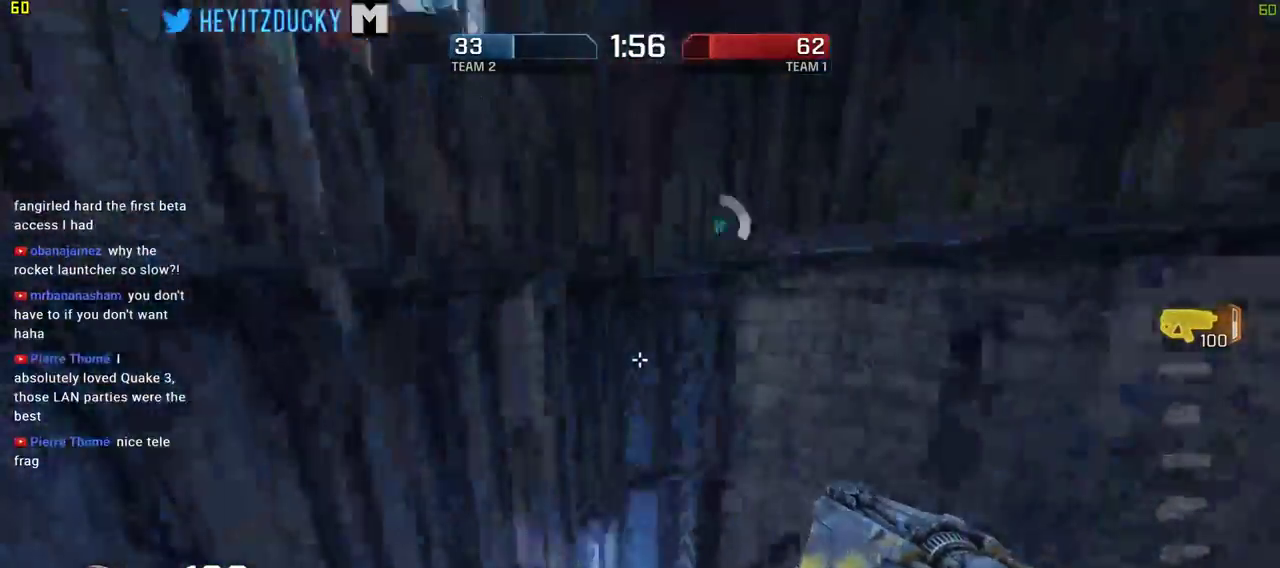
{"keys": ["w"], "mouse": [], "events": [[67, "s", "down"], [300, "a", "up"], [300, "d", "down"], [300, "s", "up"], [434, "w", "down"], [484, "d", "up"]]}
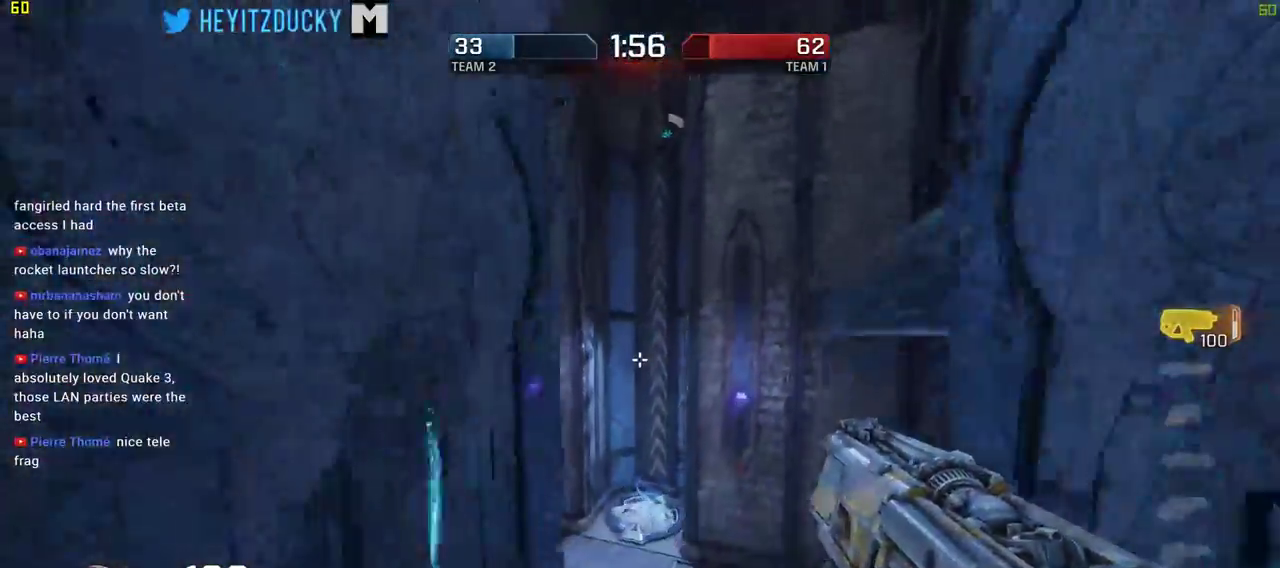
{"keys": ["w"], "mouse": [], "events": [[317, "d", "down"], [467, "d", "up"]]}
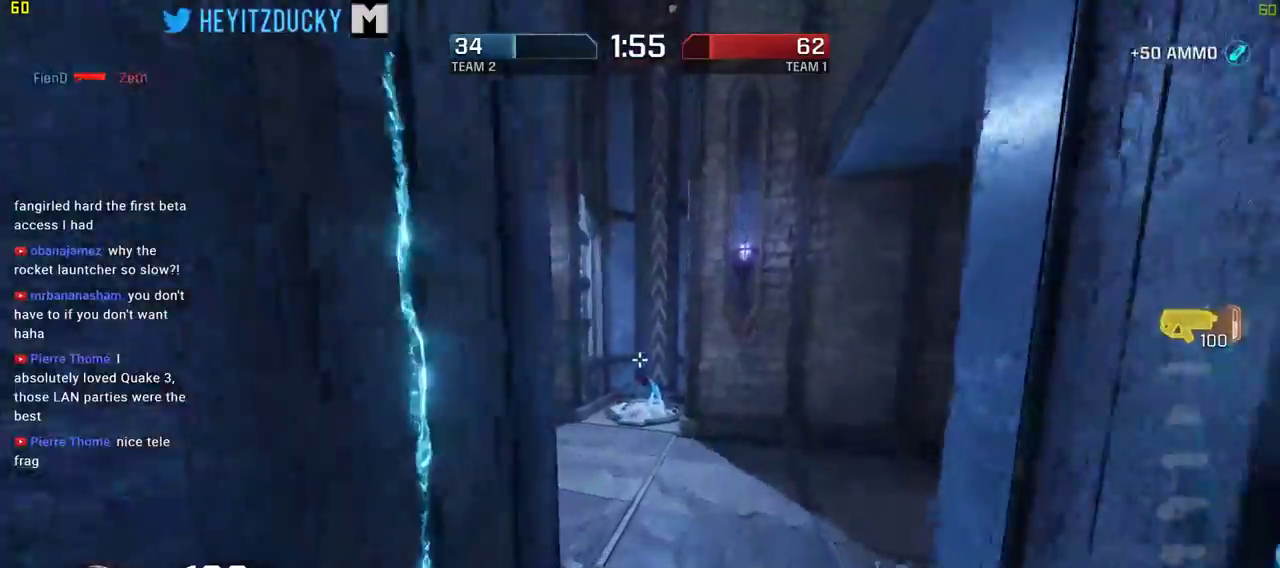
{"keys": ["w"], "mouse": [], "events": []}
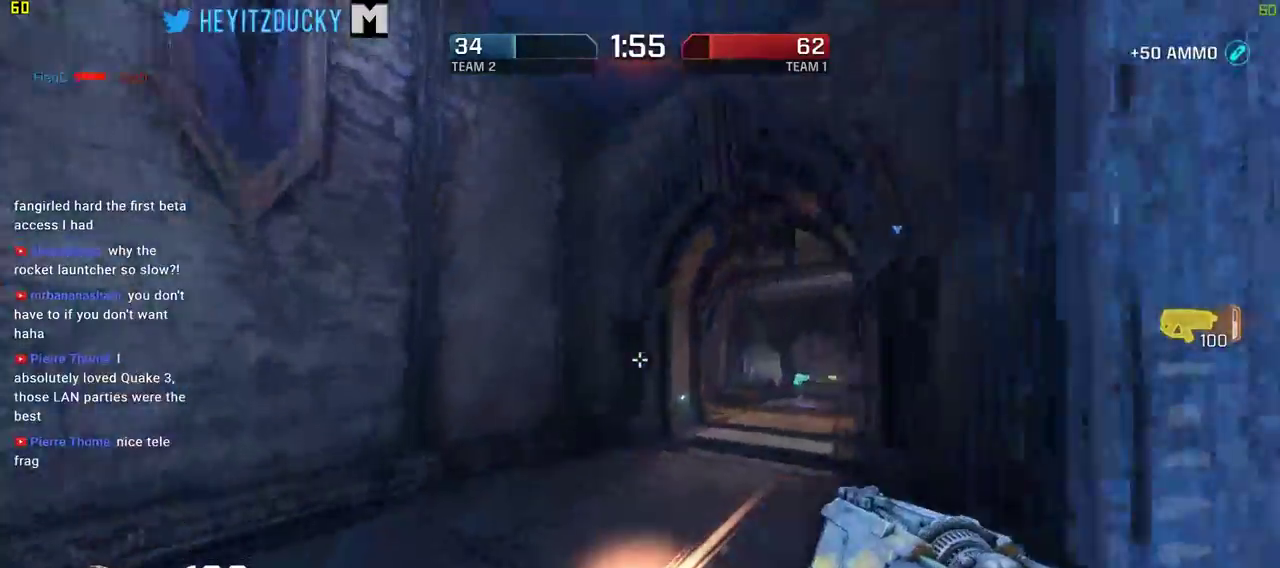
{"keys": ["w"], "mouse": [], "events": []}
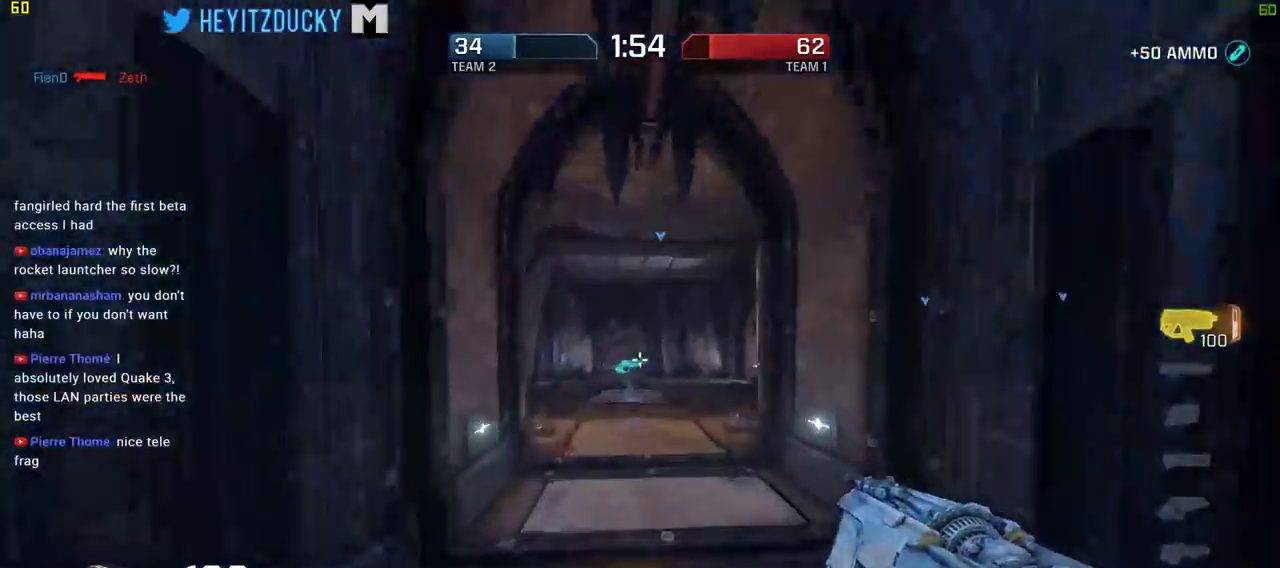
{"keys": ["w"], "mouse": [], "events": []}
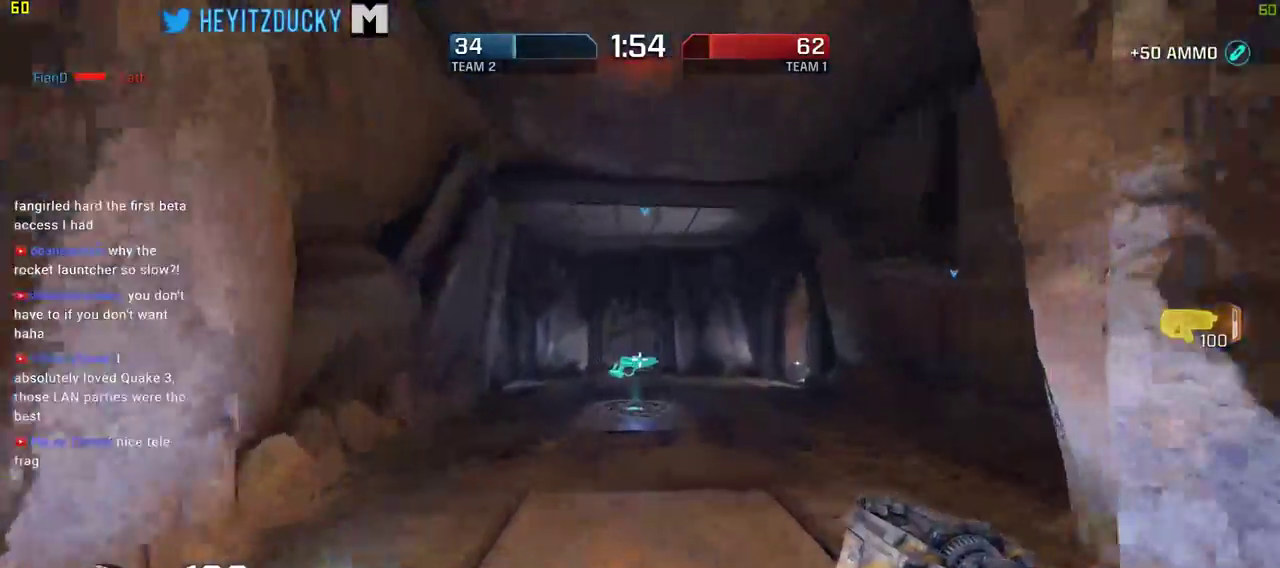
{"keys": ["w"], "mouse": [], "events": []}
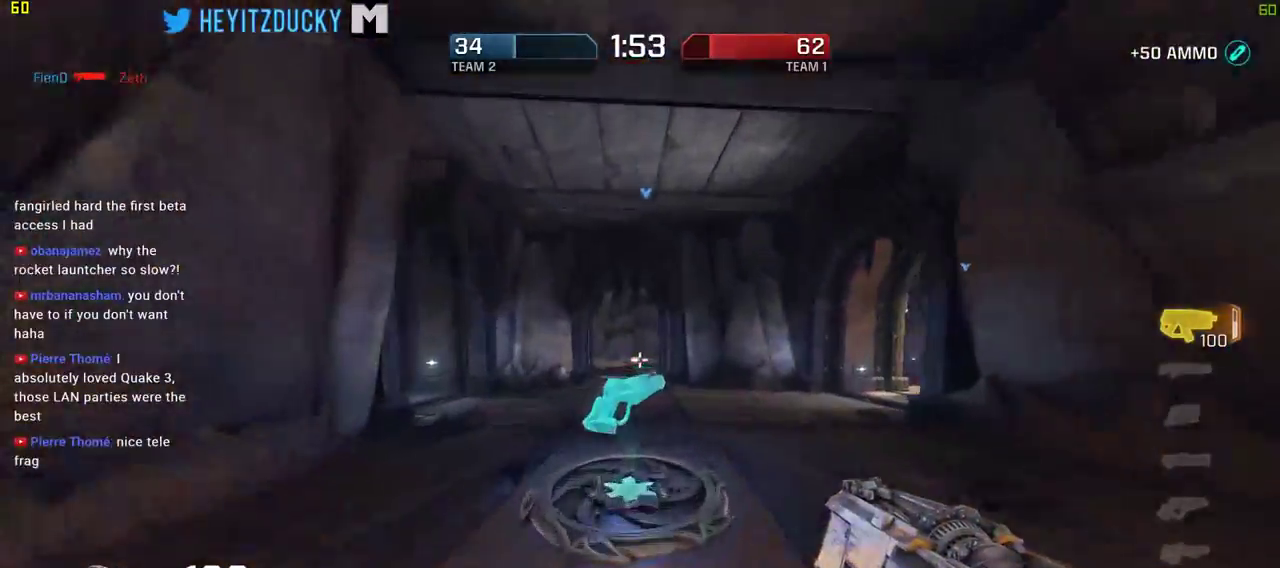
{"keys": ["a", "w"], "mouse": ["wheel_down"], "events": [[167, "a", "down"], [484, "mouse_wheel_down", "down"]]}
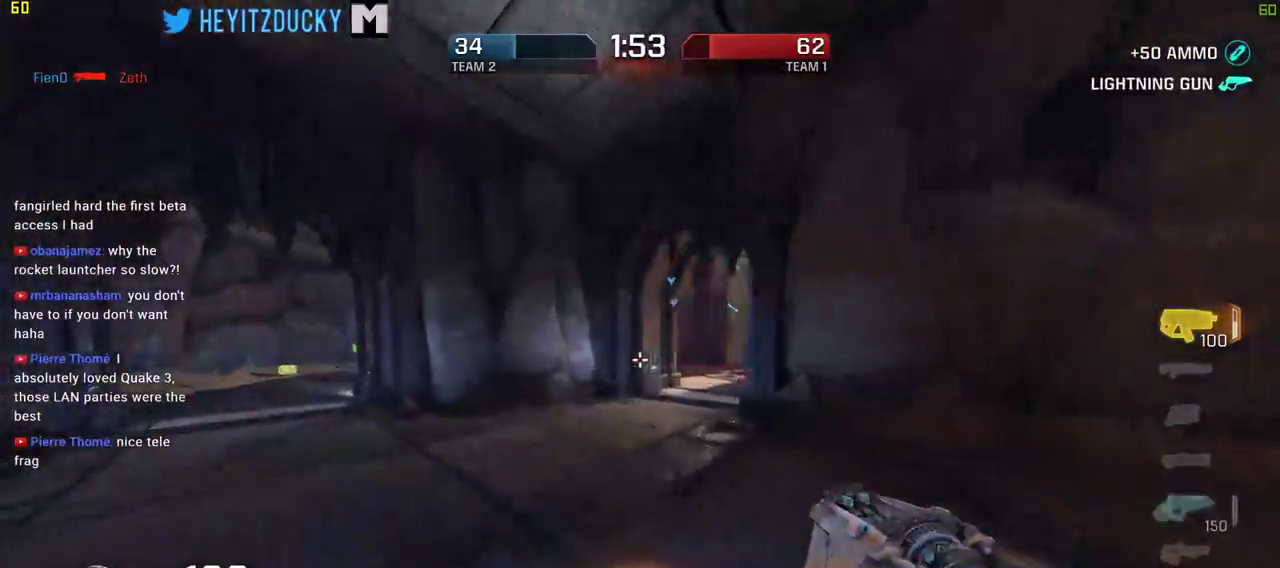
{"keys": ["w"], "mouse": [], "events": [[34, "mouse_wheel_down", "up"], [267, "a", "up"]]}
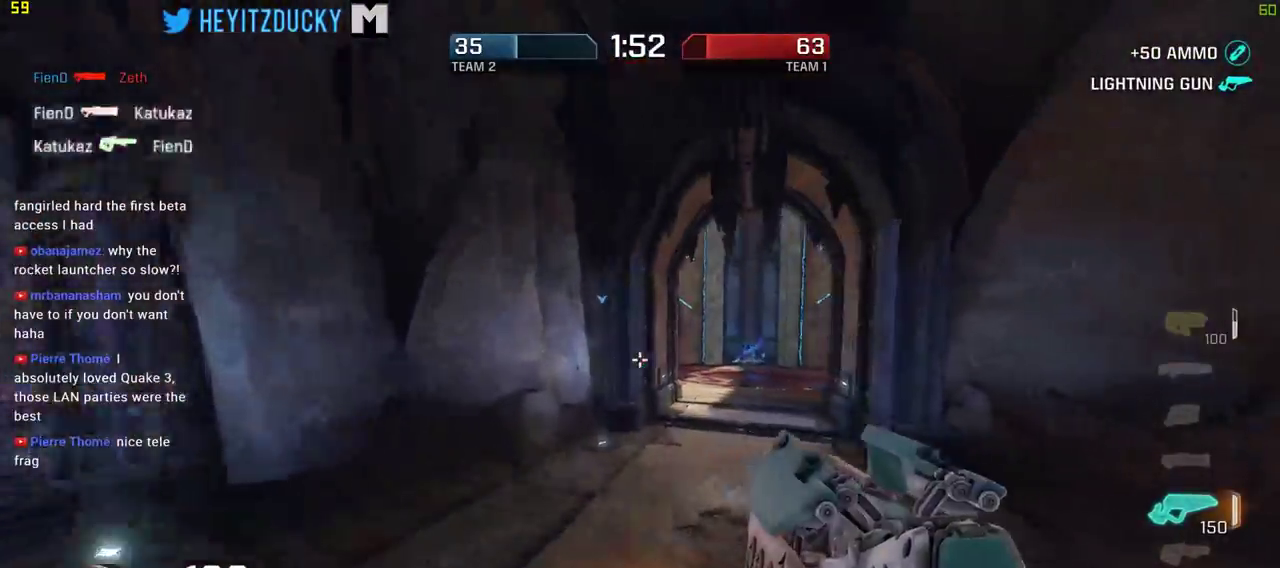
{"keys": ["w"], "mouse": [], "events": [[150, "d", "down"], [234, "d", "up"]]}